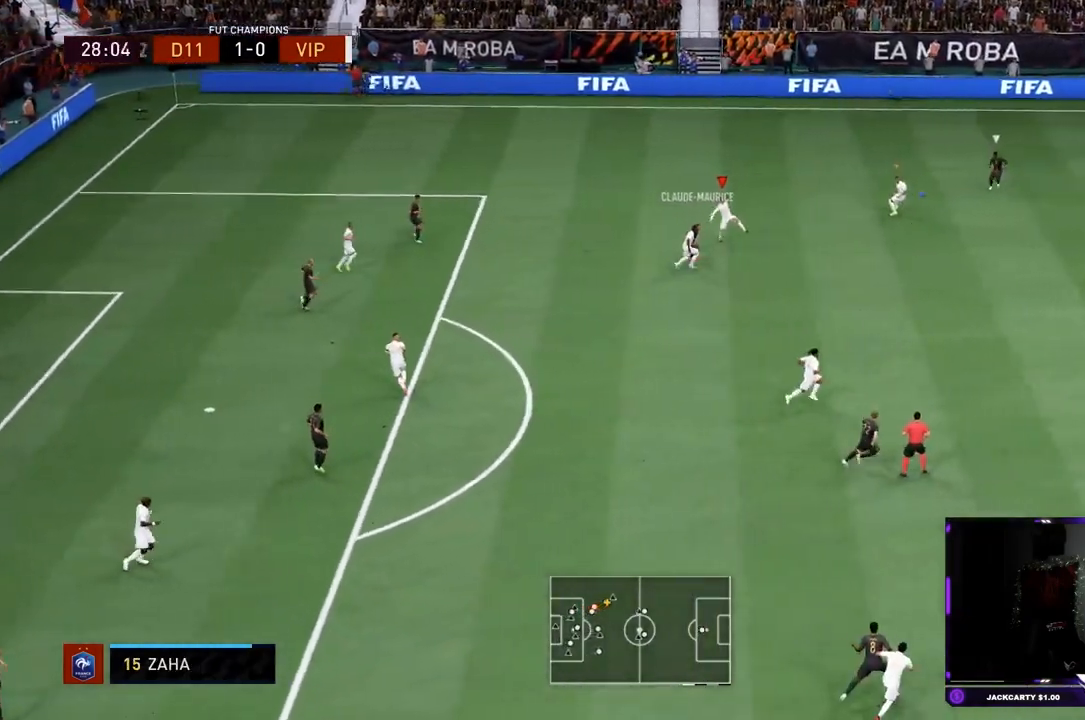
Gameplay with a controller (PlayStation layout); each line is a JSON object with the inputs held at the frame after it. "events" lists button and stick changes between this image and that frame as [ms after this image, input, new state], when the widget could be followed in between. Not read: L3 R3.
{"buttons": ["R2"], "left_stick": "up-right", "right_stick": "center", "events": [[17, "L1", "down"], [83, "left_stick", "up"], [150, "L1", "up"], [317, "left_stick", "up-right"]]}
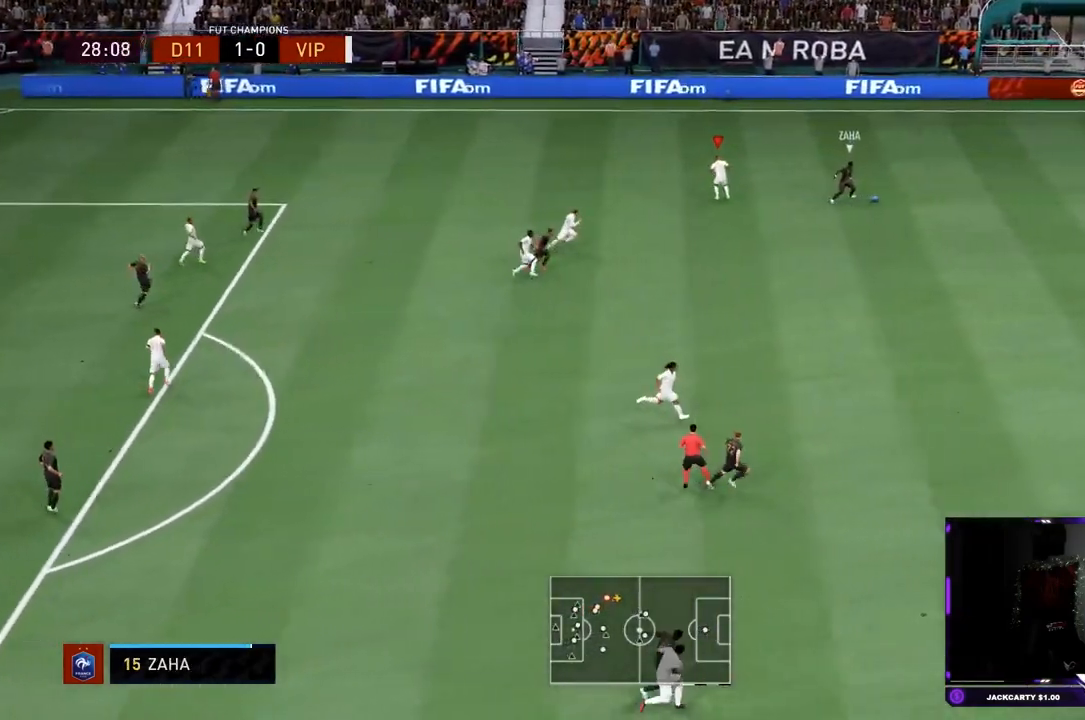
{"buttons": ["L2", "R2"], "left_stick": "right", "right_stick": "center", "events": [[216, "L1", "down"], [300, "left_stick", "right"], [333, "L1", "up"], [450, "L2", "down"]]}
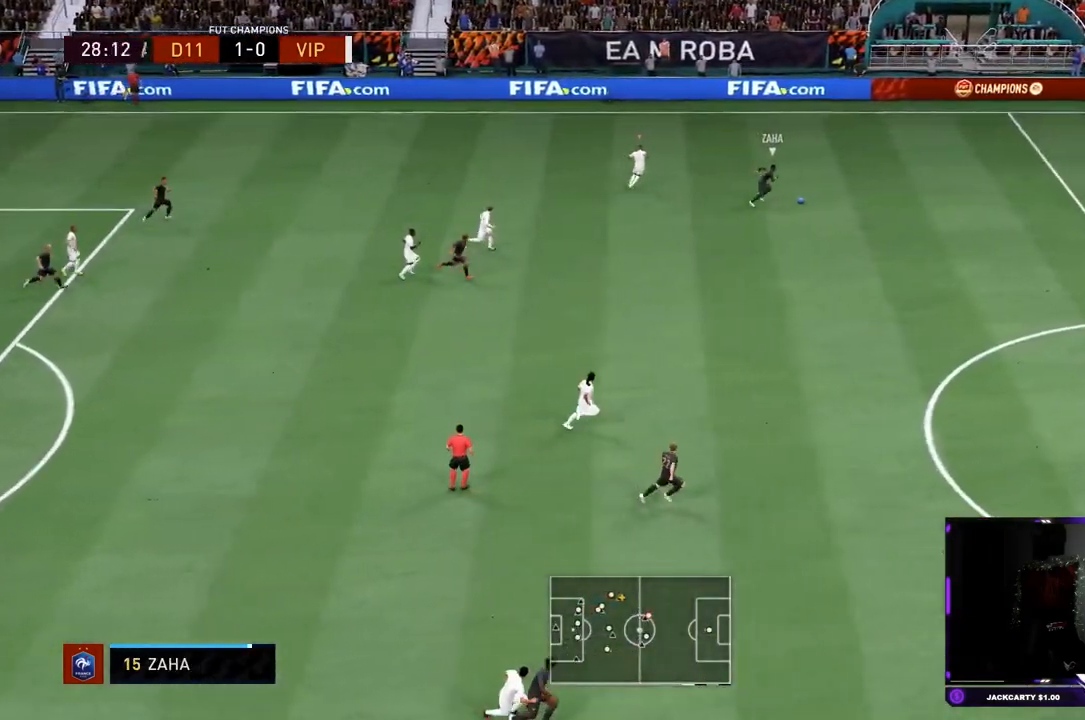
{"buttons": ["L2", "R2"], "left_stick": "right", "right_stick": "center", "events": []}
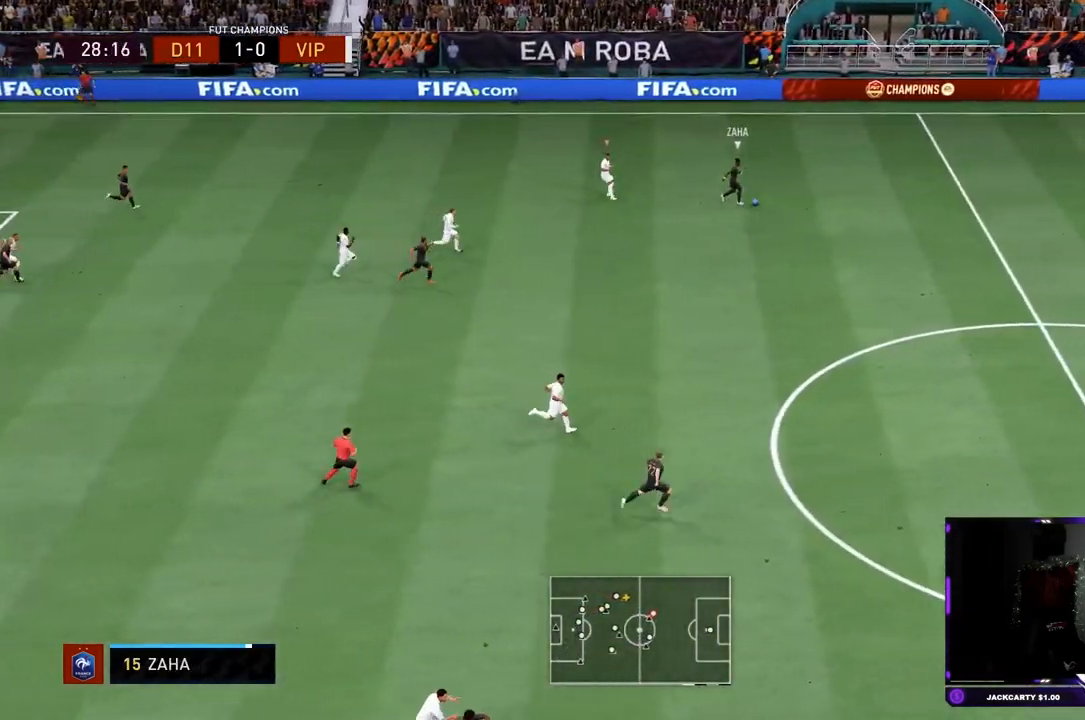
{"buttons": ["R2"], "left_stick": "up-right", "right_stick": "center", "events": [[250, "L2", "up"], [433, "left_stick", "up-right"]]}
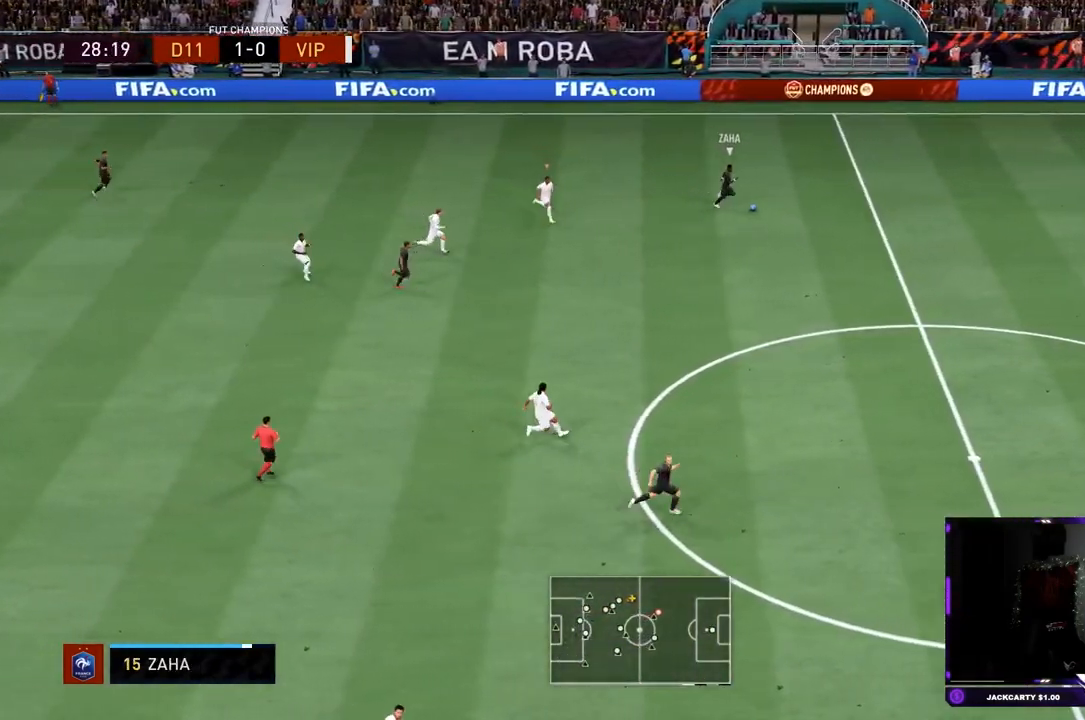
{"buttons": ["L2", "R2"], "left_stick": "up", "right_stick": "center", "events": [[250, "right_stick", "down-right"], [300, "L2", "down"], [317, "right_stick", "center"], [350, "left_stick", "up"]]}
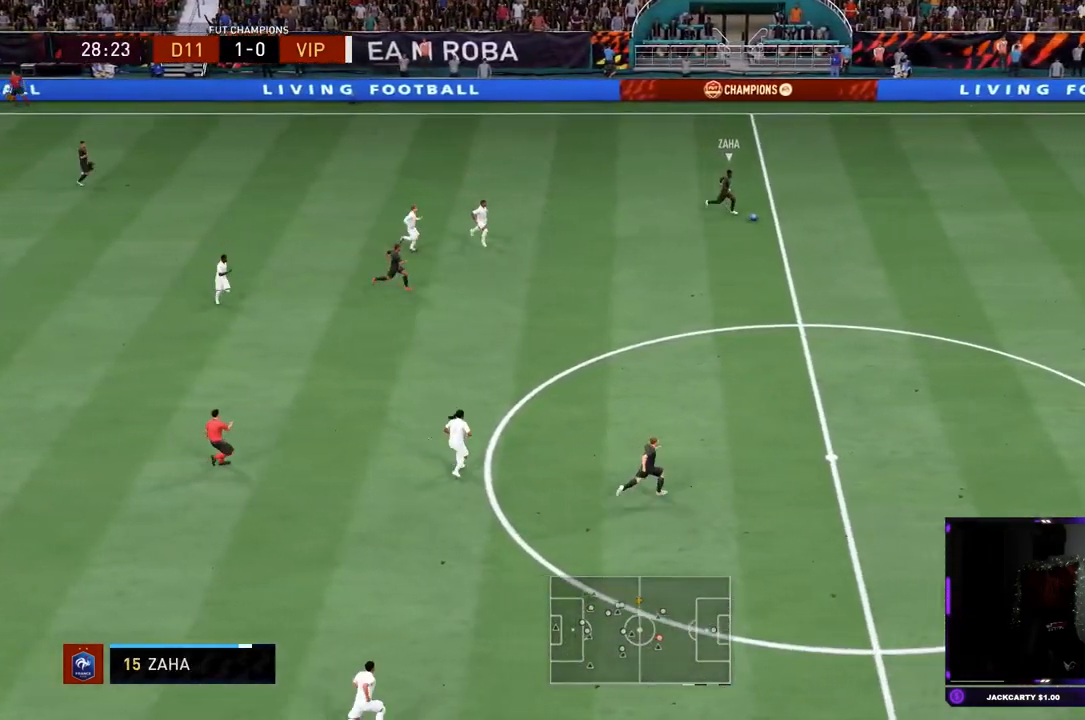
{"buttons": ["L2", "R2"], "left_stick": "up", "right_stick": "center", "events": []}
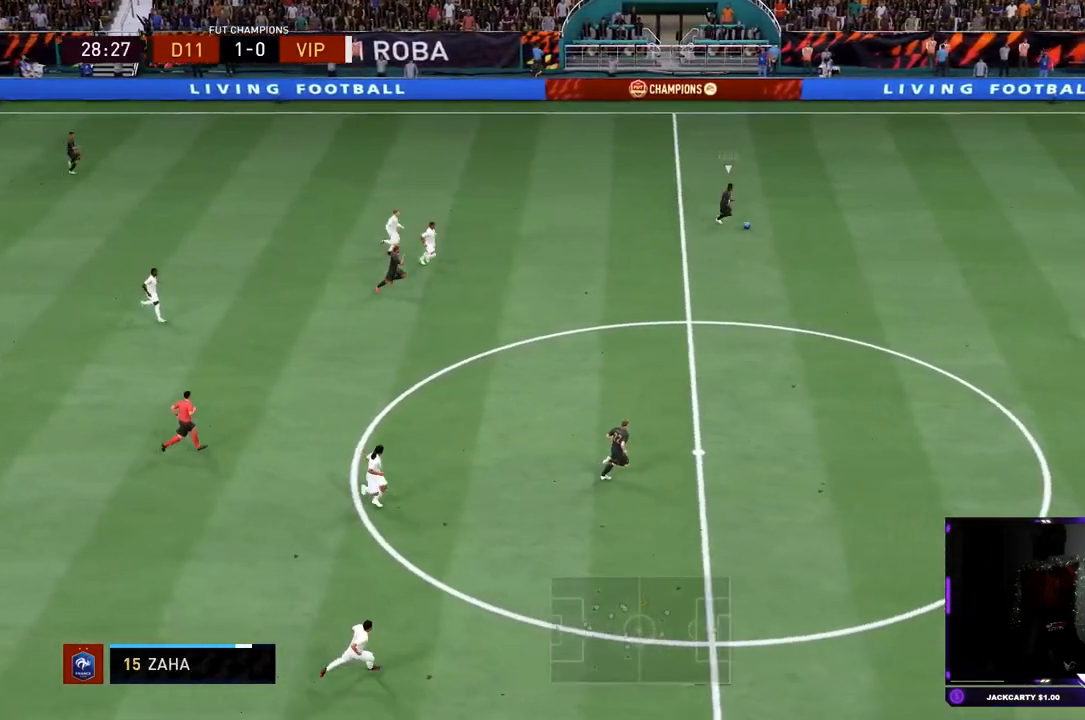
{"buttons": ["L2", "R2"], "left_stick": "up-right", "right_stick": "center", "events": [[334, "left_stick", "up-right"]]}
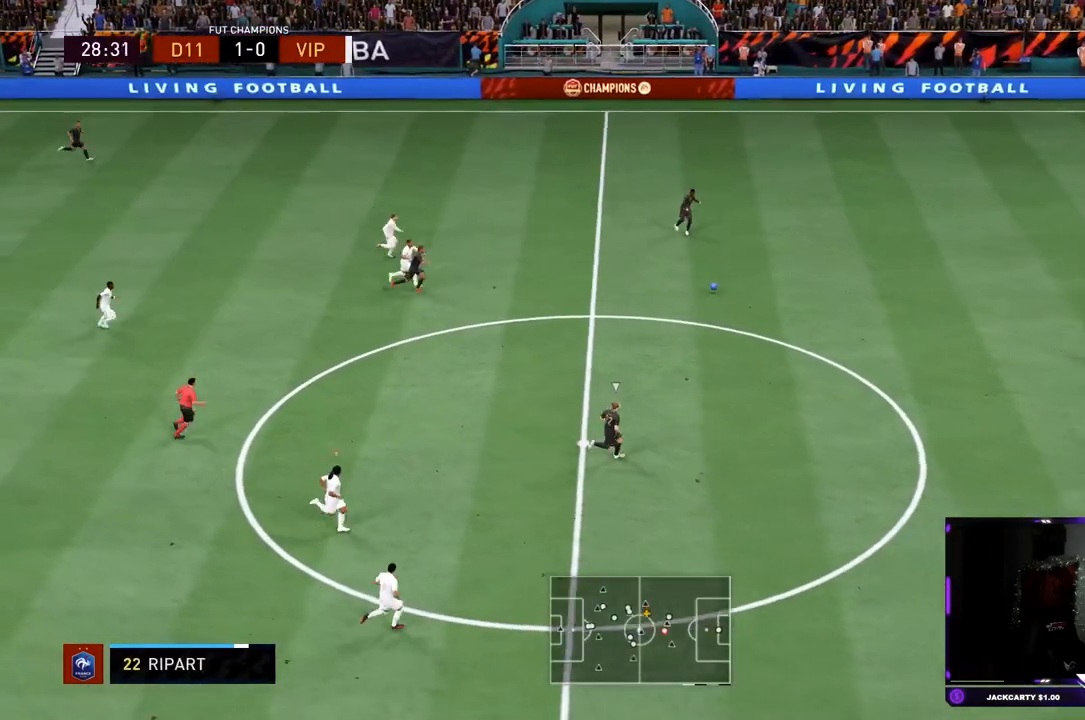
{"buttons": ["L2", "R2"], "left_stick": "down", "right_stick": "center", "events": [[283, "left_stick", "down-right"], [467, "left_stick", "down"]]}
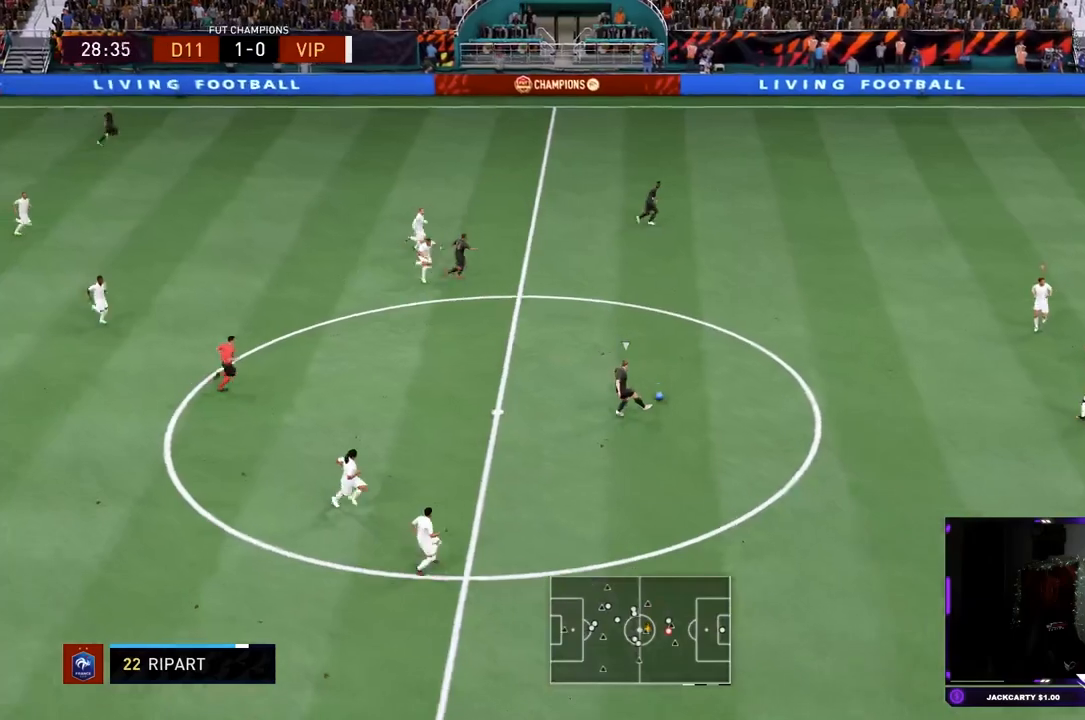
{"buttons": ["L2", "R2"], "left_stick": "left", "right_stick": "center", "events": [[250, "left_stick", "down-left"], [350, "left_stick", "left"]]}
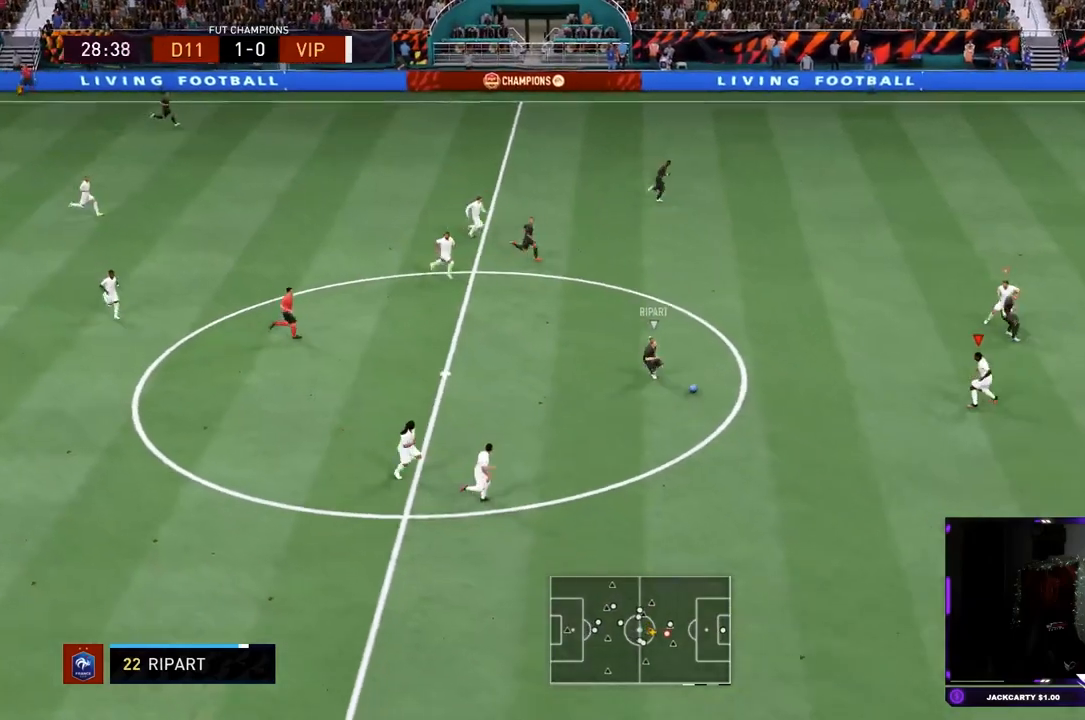
{"buttons": ["L2", "R2"], "left_stick": "down-left", "right_stick": "center", "events": [[300, "left_stick", "down-left"]]}
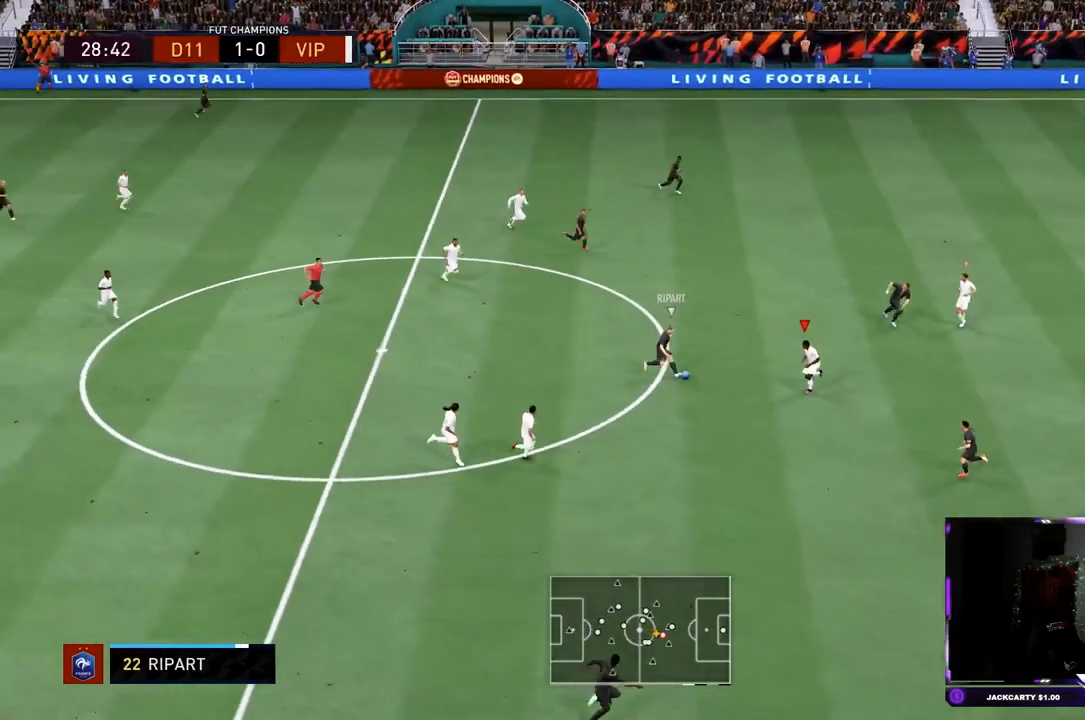
{"buttons": ["L2", "R2"], "left_stick": "center", "right_stick": "center", "events": [[50, "left_stick", "center"], [267, "left_stick", "down-right"], [501, "left_stick", "center"]]}
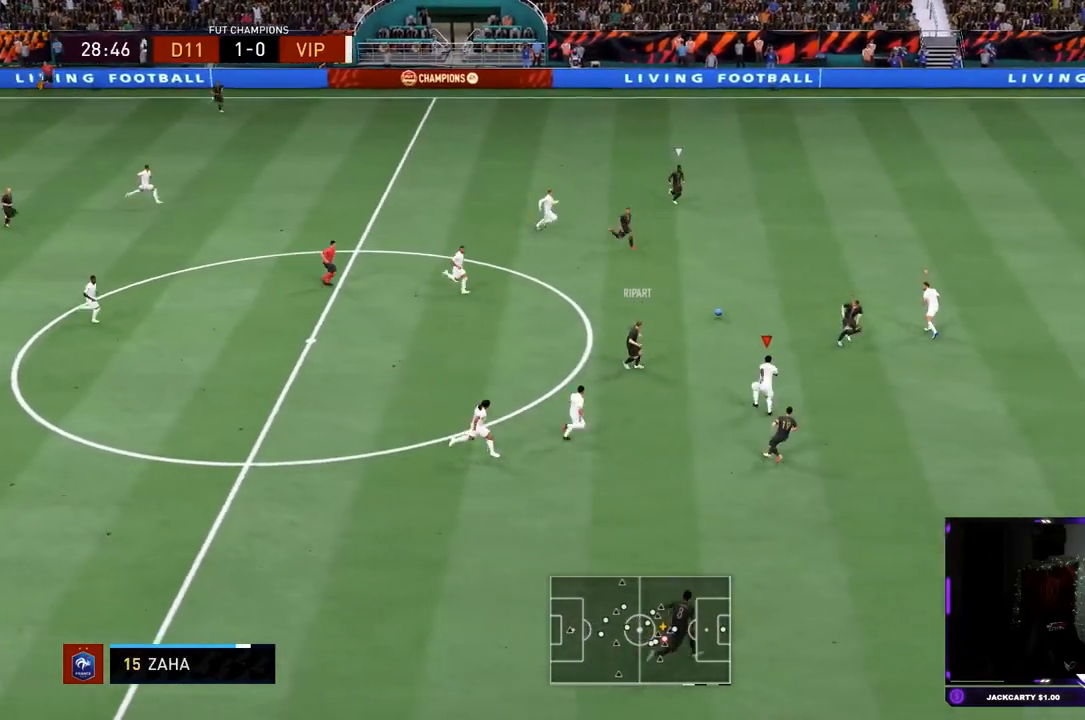
{"buttons": ["R2"], "left_stick": "center", "right_stick": "center", "events": [[383, "L2", "up"]]}
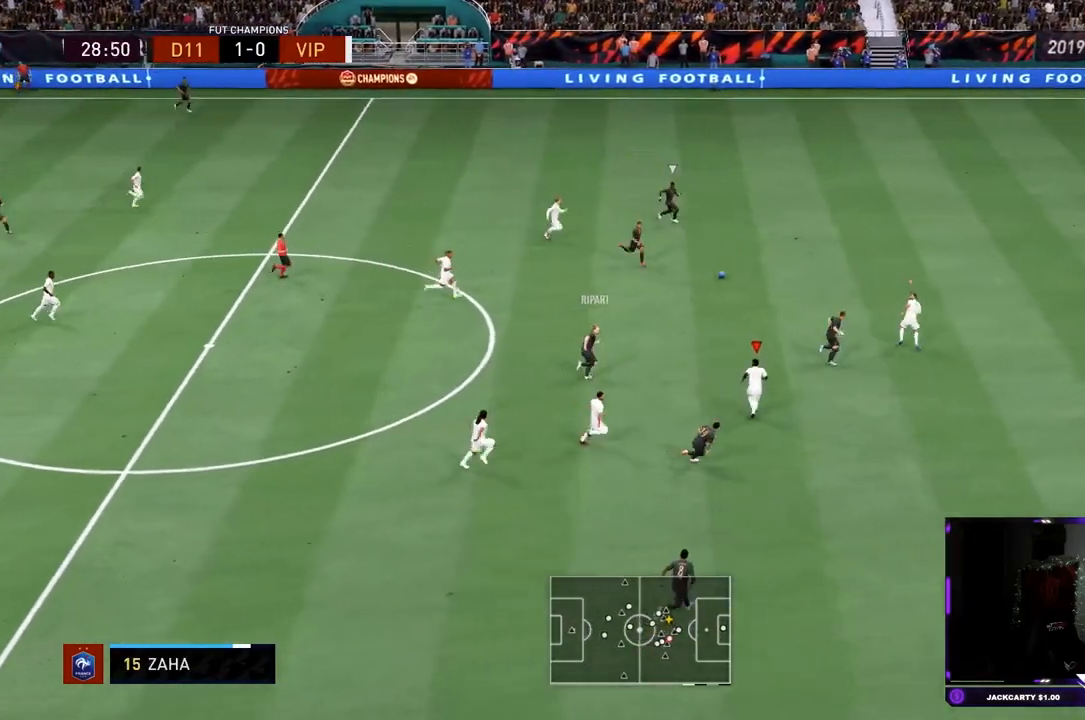
{"buttons": ["R2"], "left_stick": "up-right", "right_stick": "center", "events": [[84, "L1", "down"], [117, "left_stick", "up-right"], [151, "L2", "down"], [151, "TRIANGLE", "down"], [251, "L1", "up"], [251, "L2", "up"], [484, "TRIANGLE", "up"]]}
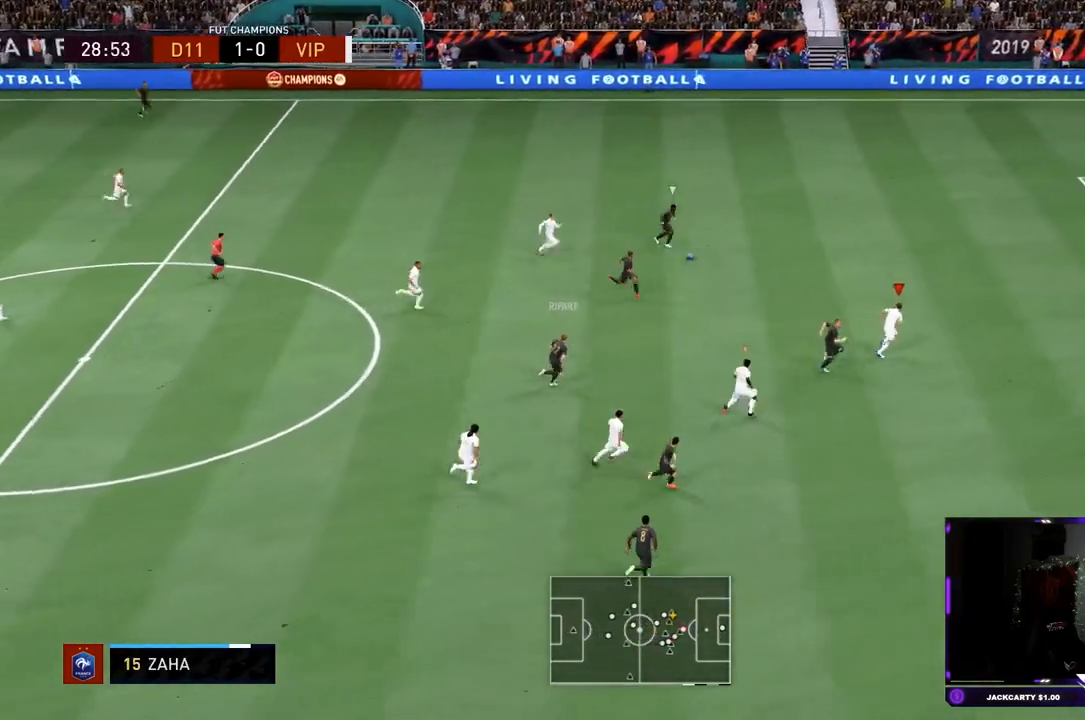
{"buttons": ["R2"], "left_stick": "up-right", "right_stick": "down-left", "events": [[500, "right_stick", "down-left"]]}
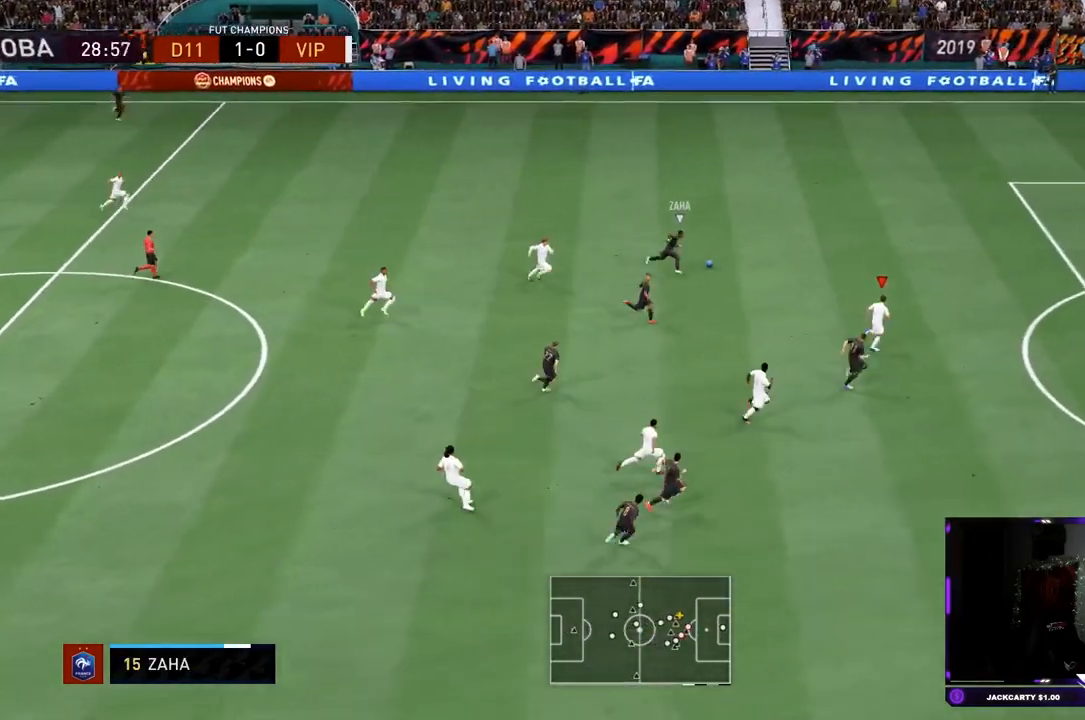
{"buttons": ["R2"], "left_stick": "up-right", "right_stick": "center", "events": [[84, "right_stick", "center"]]}
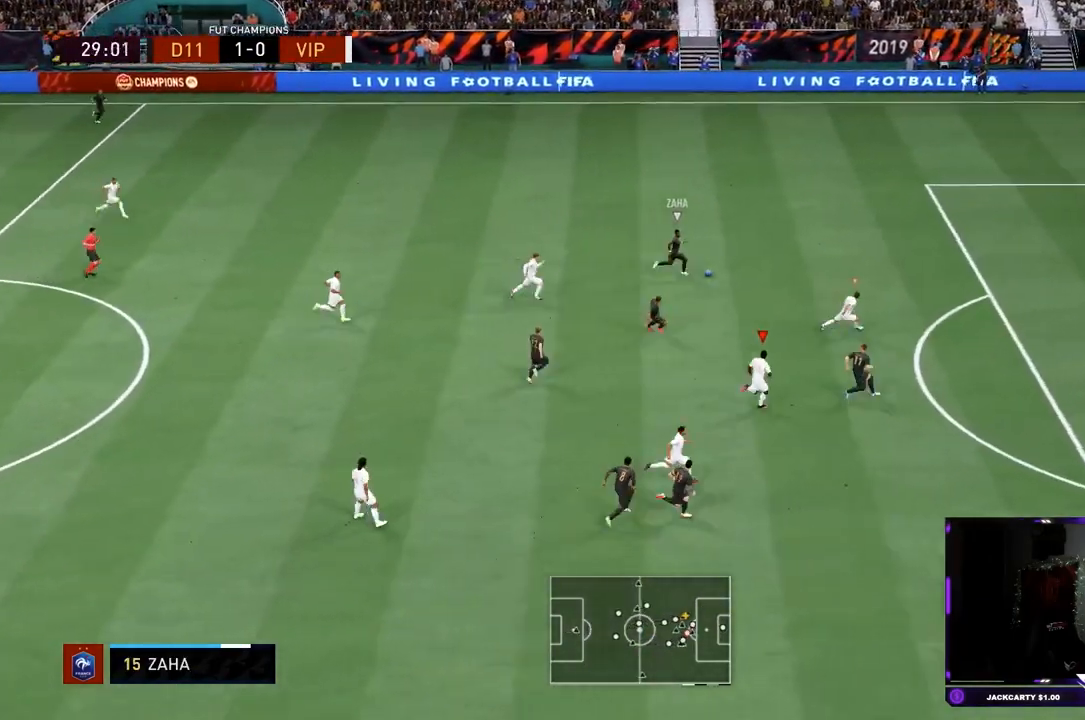
{"buttons": ["R2"], "left_stick": "up-right", "right_stick": "center", "events": []}
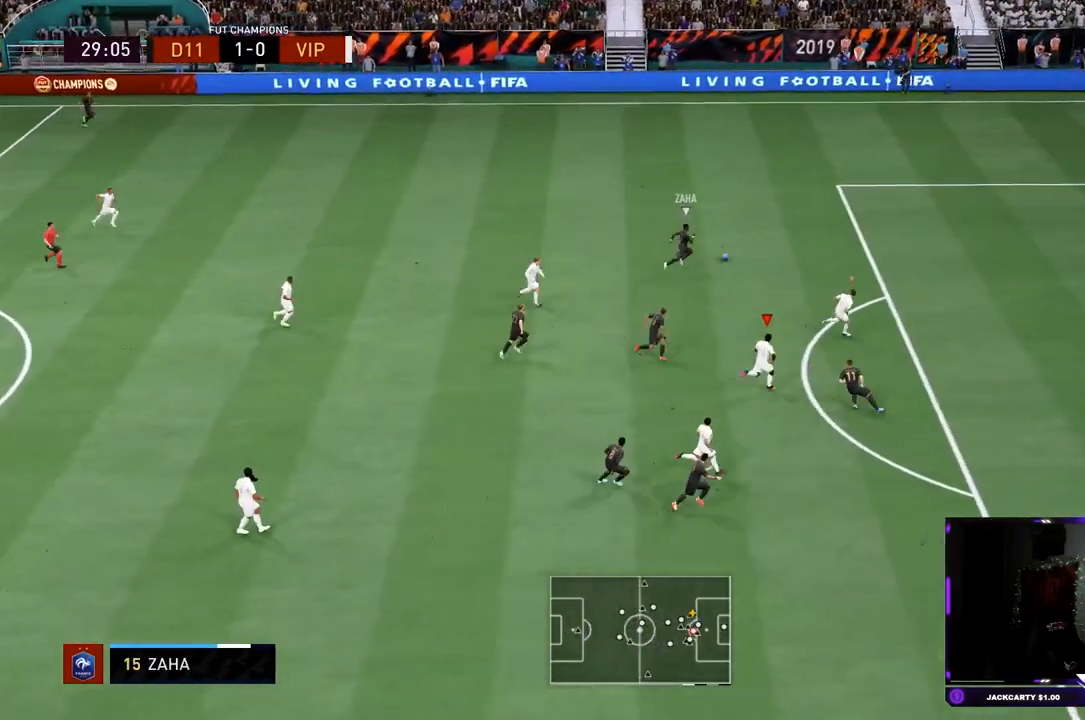
{"buttons": ["R2"], "left_stick": "up-right", "right_stick": "center", "events": []}